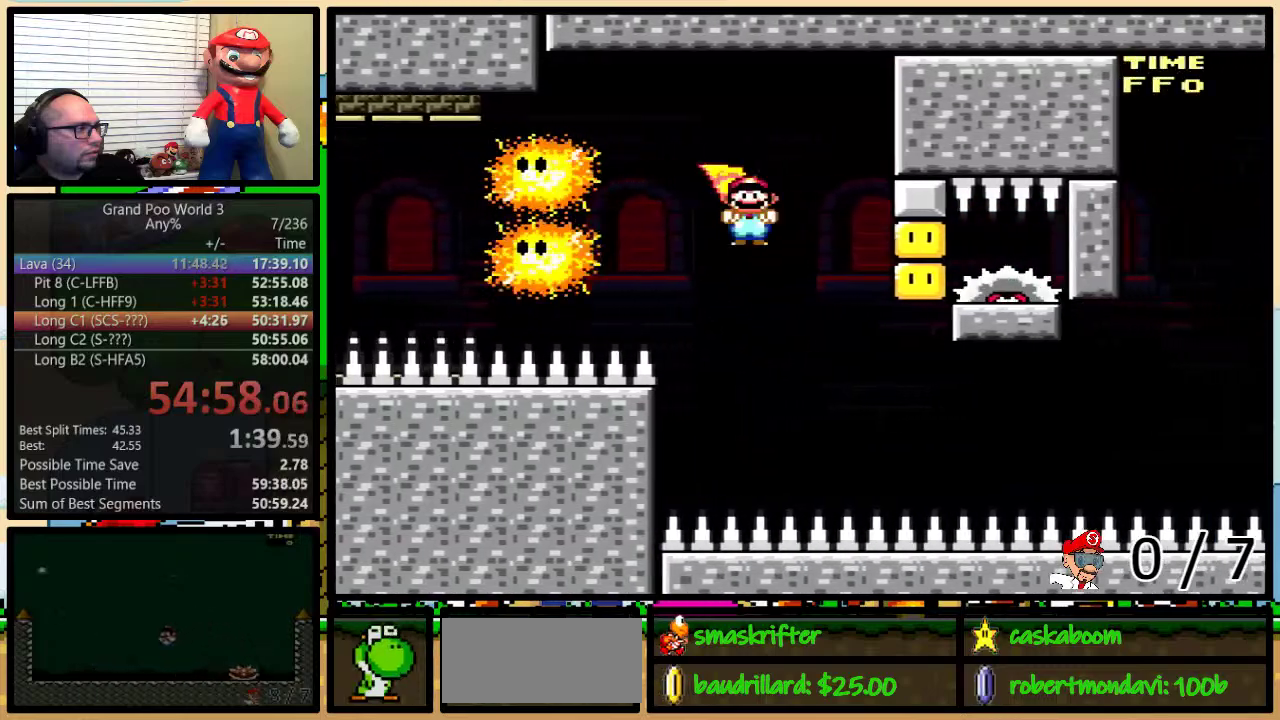
Gameplay with a controller (Nintendo layout); each line is a JSON object with the inputs held at the frame after it. "events" lists button and stick changes between this image and that frame as [ms after this image, input, new state], when the widget could be followed in between. Not read: L3 R3.
{"buttons": ["B", "Y", "DPAD_LEFT"], "events": [[300, "DPAD_LEFT", "down"]]}
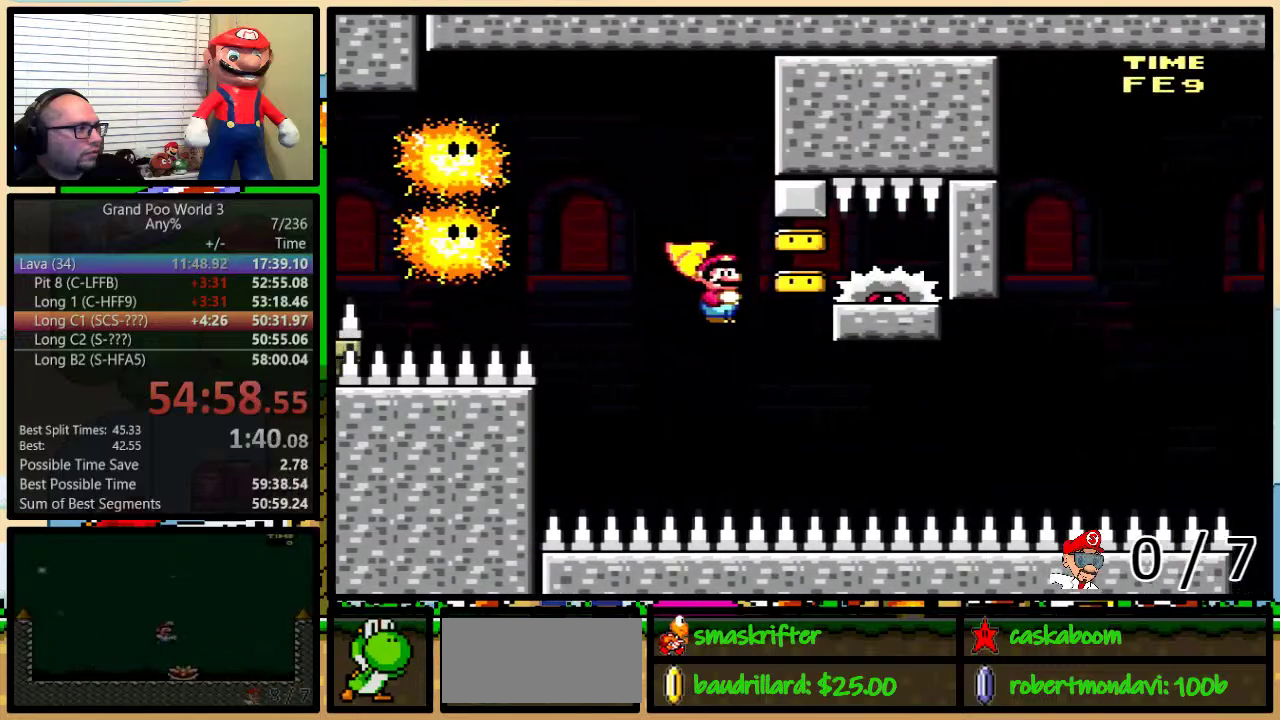
{"buttons": ["B", "Y", "DPAD_LEFT"], "events": [[134, "DPAD_LEFT", "up"], [167, "DPAD_RIGHT", "down"], [267, "DPAD_LEFT", "down"], [267, "DPAD_RIGHT", "up"], [351, "DPAD_LEFT", "up"], [351, "DPAD_UP", "down"], [384, "DPAD_RIGHT", "down"], [484, "DPAD_LEFT", "down"], [484, "DPAD_RIGHT", "up"], [484, "DPAD_UP", "up"]]}
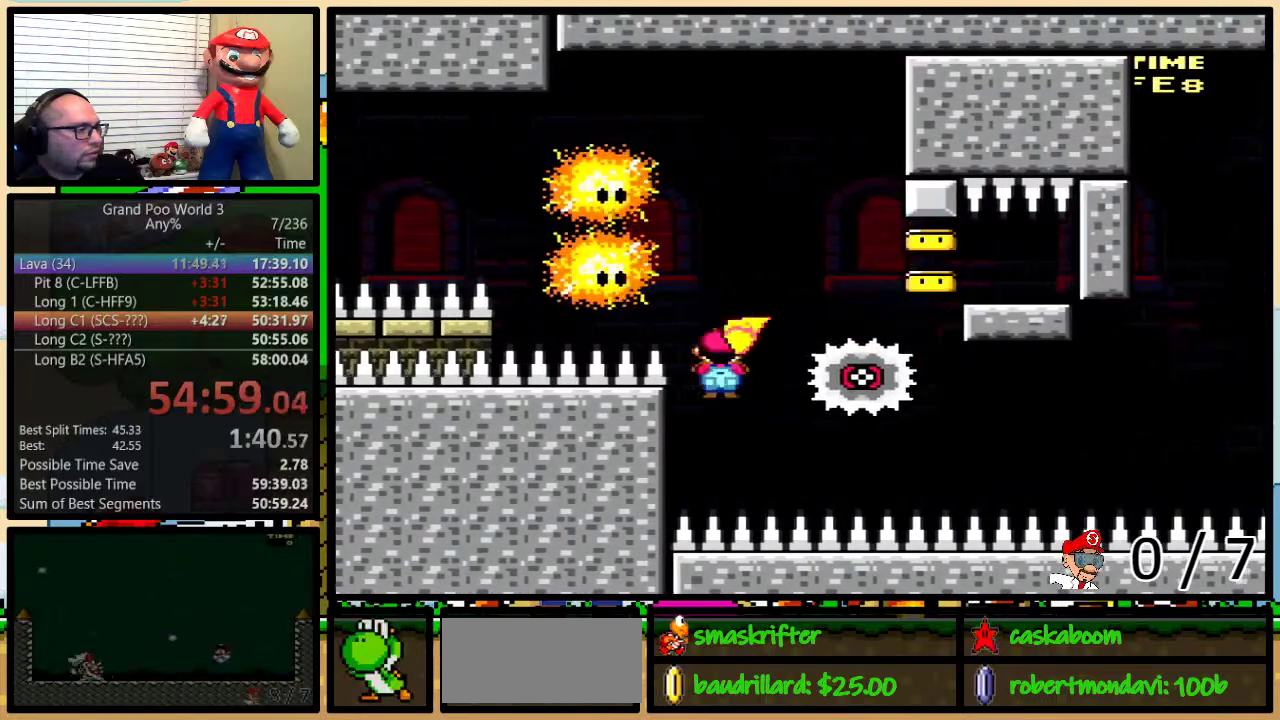
{"buttons": ["B", "Y", "DPAD_RIGHT"], "events": [[84, "DPAD_LEFT", "up"], [84, "DPAD_RIGHT", "down"], [217, "DPAD_LEFT", "down"], [217, "DPAD_RIGHT", "up"], [350, "DPAD_LEFT", "up"], [350, "DPAD_RIGHT", "down"]]}
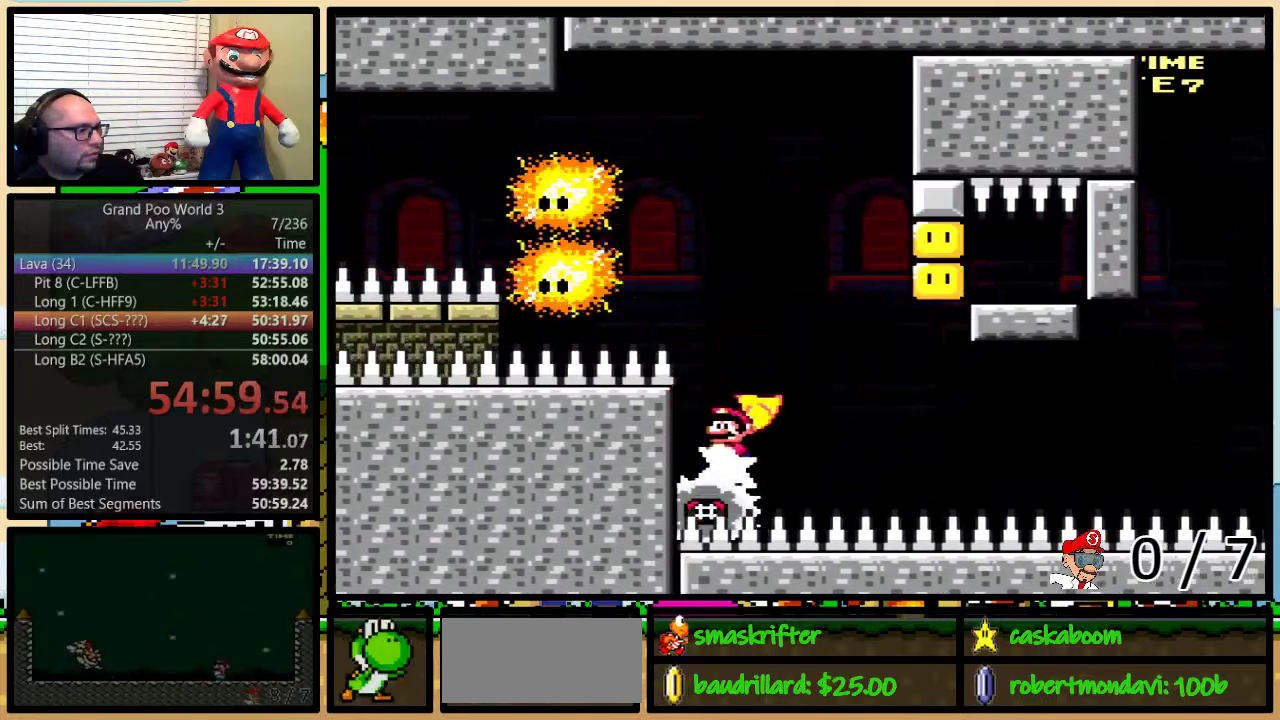
{"buttons": ["Y", "DPAD_RIGHT"], "events": [[33, "DPAD_RIGHT", "up"], [217, "DPAD_RIGHT", "down"], [267, "B", "up"], [267, "DPAD_RIGHT", "up"], [500, "DPAD_RIGHT", "down"]]}
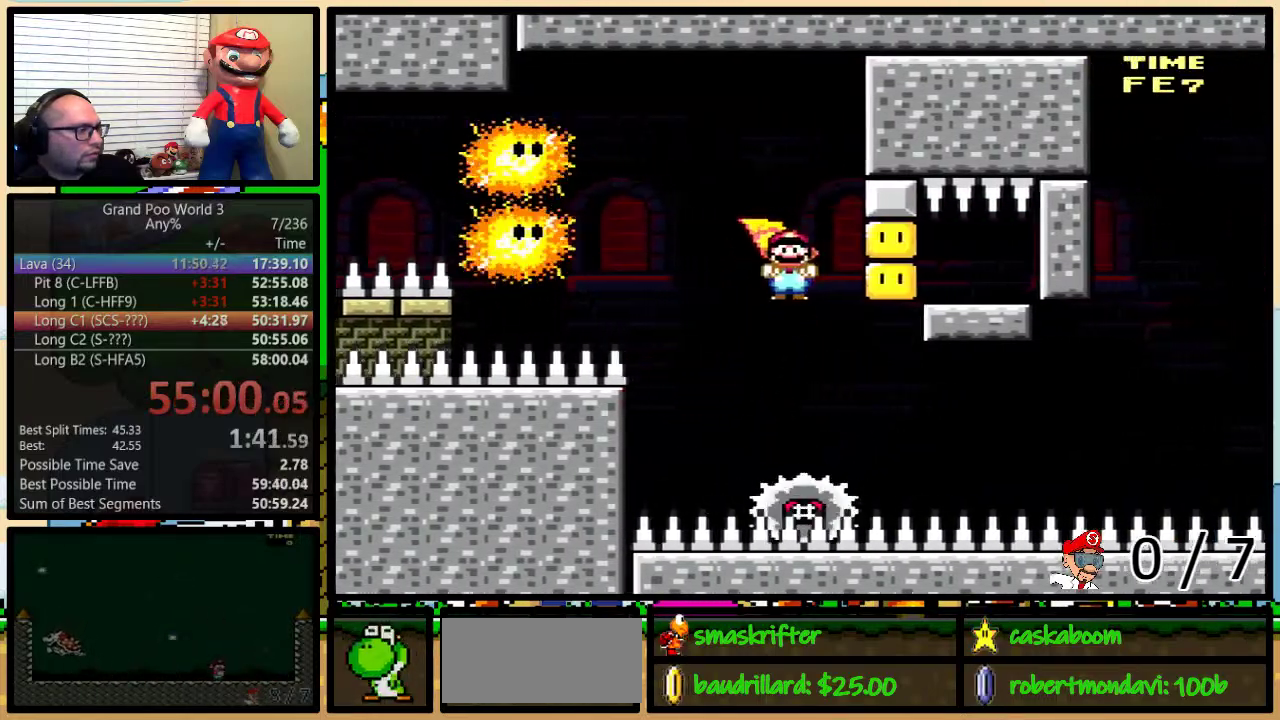
{"buttons": ["Y"], "events": [[100, "DPAD_RIGHT", "up"]]}
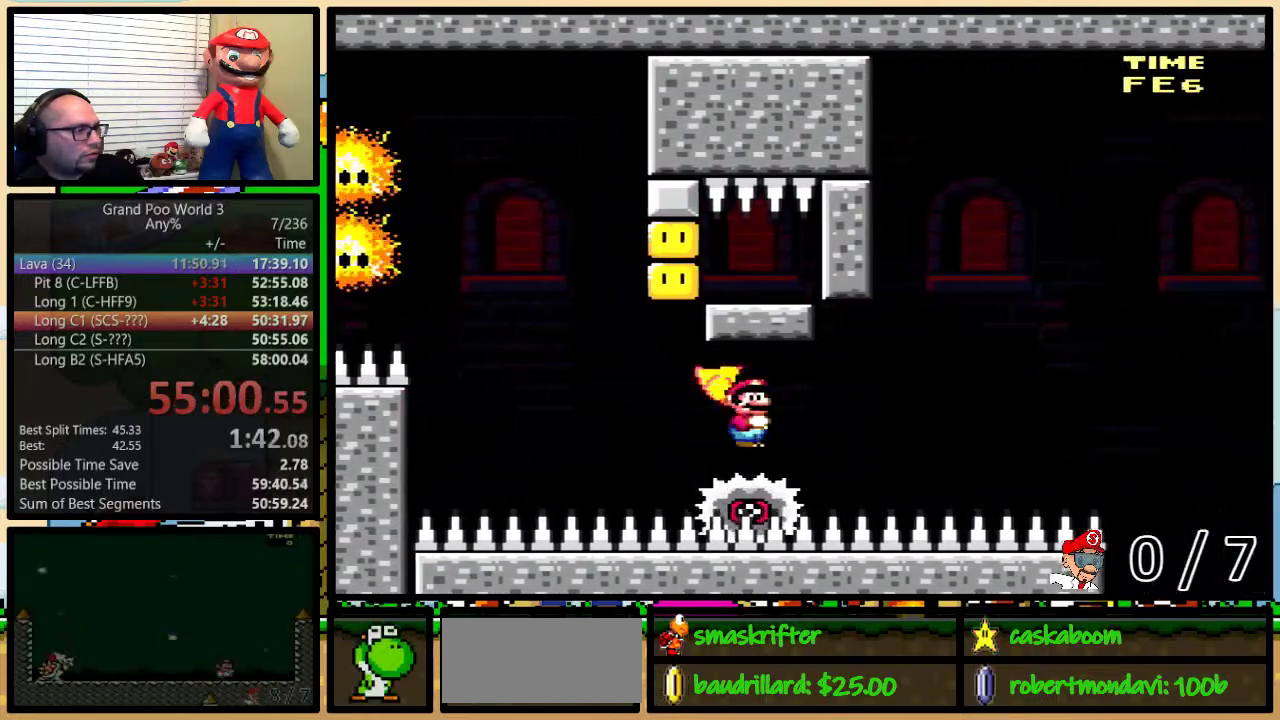
{"buttons": ["B", "Y", "DPAD_UP", "DPAD_RIGHT"], "events": [[33, "B", "down"], [33, "DPAD_RIGHT", "down"], [183, "DPAD_UP", "down"]]}
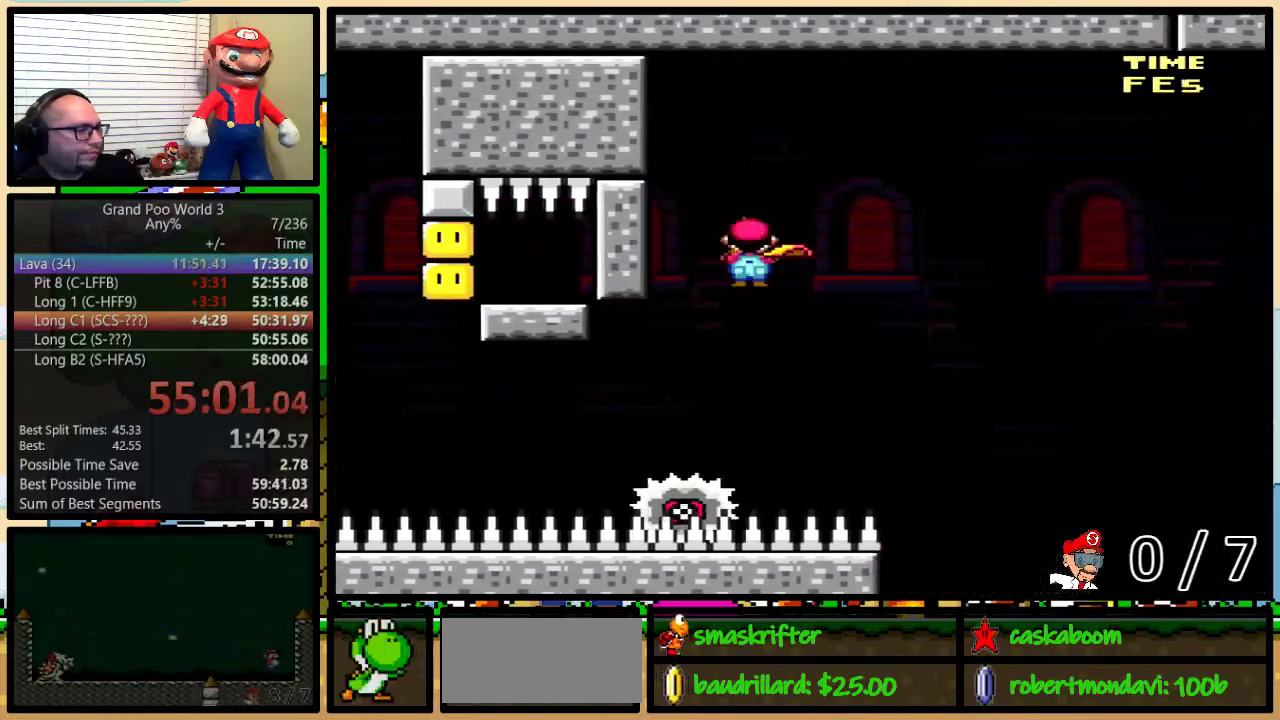
{"buttons": ["B", "Y", "DPAD_UP", "DPAD_RIGHT"], "events": []}
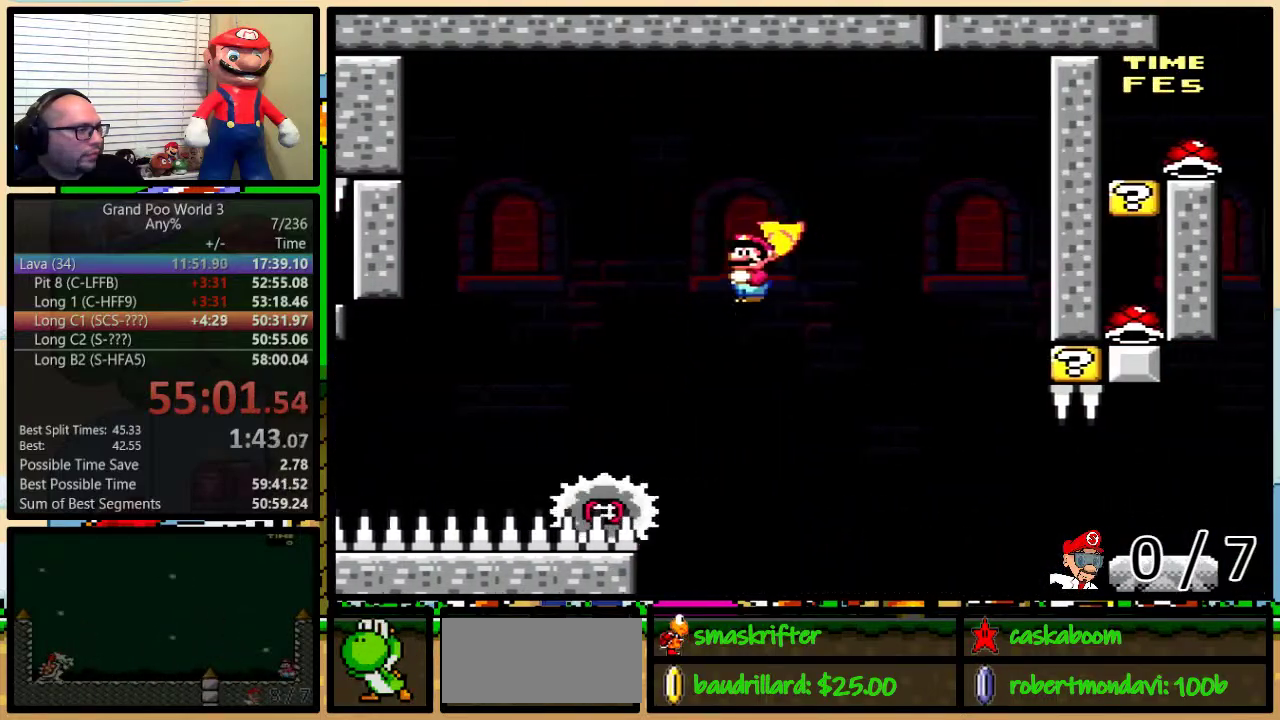
{"buttons": ["B", "Y", "DPAD_LEFT"], "events": [[33, "DPAD_UP", "up"], [467, "DPAD_LEFT", "down"], [467, "DPAD_RIGHT", "up"]]}
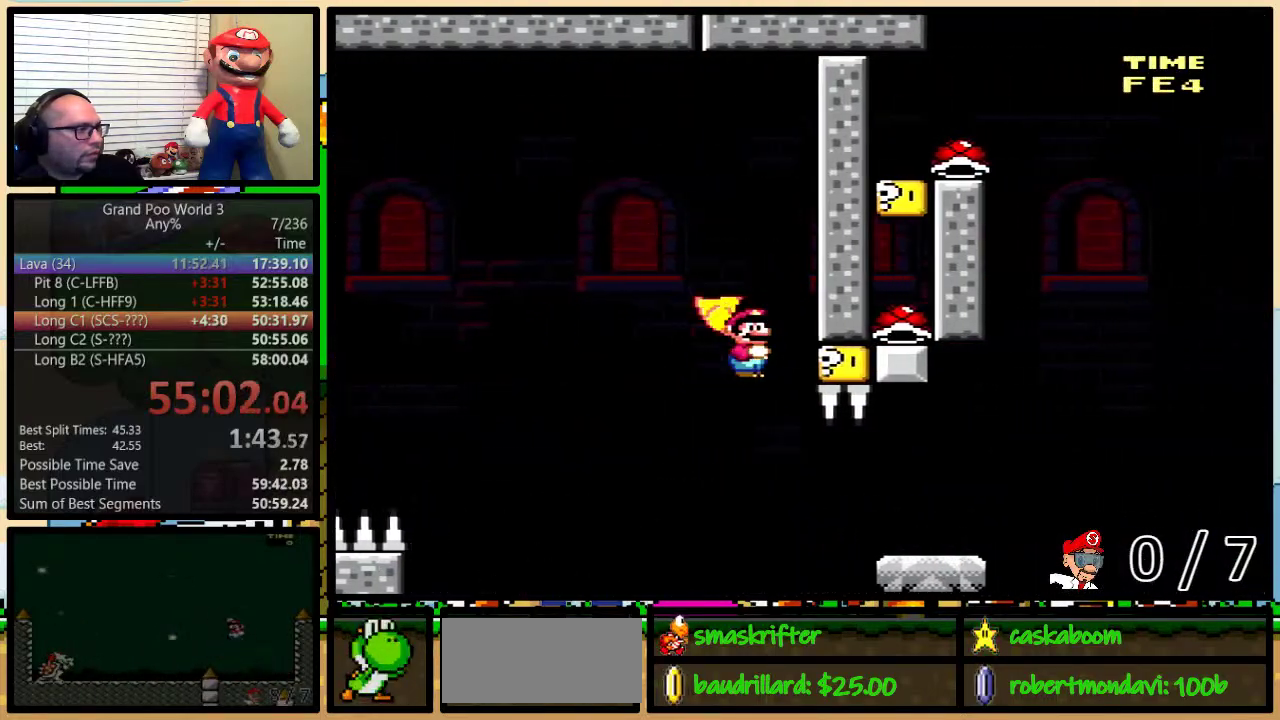
{"buttons": ["B", "Y", "DPAD_UP", "DPAD_RIGHT"], "events": [[350, "DPAD_LEFT", "up"], [384, "DPAD_RIGHT", "down"], [501, "DPAD_UP", "down"]]}
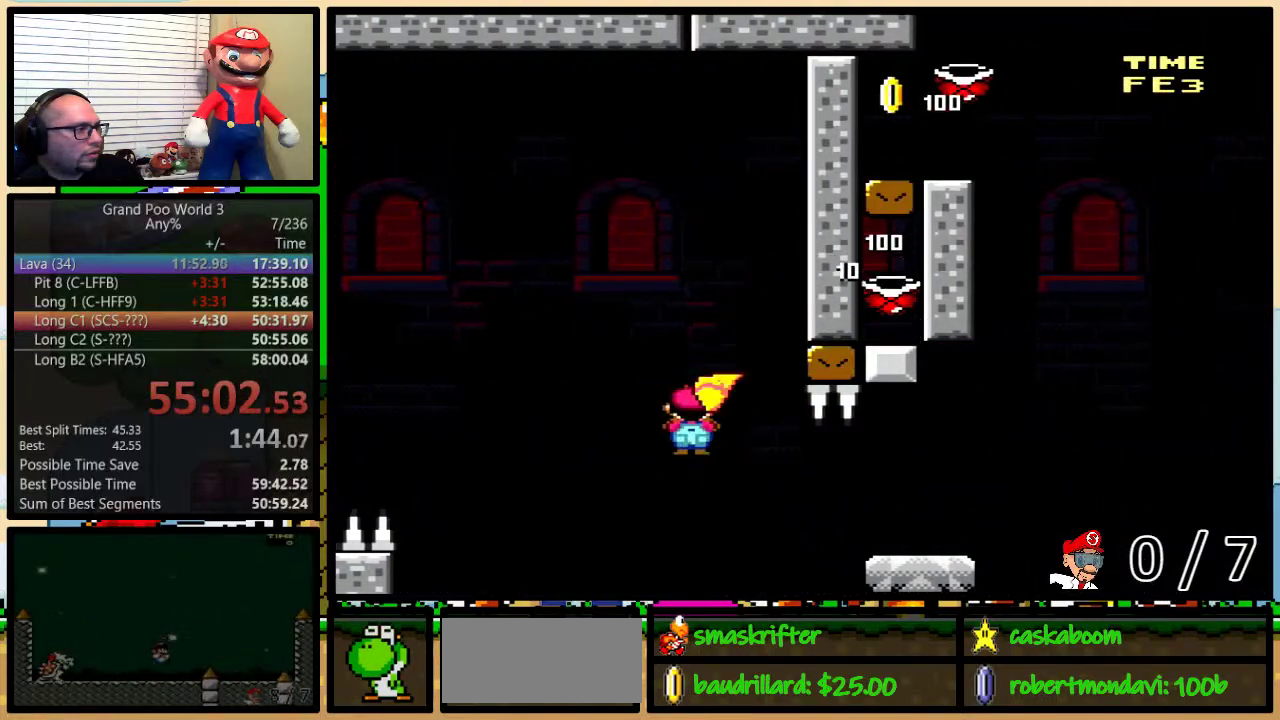
{"buttons": ["Y", "DPAD_UP", "DPAD_RIGHT"], "events": [[367, "B", "up"]]}
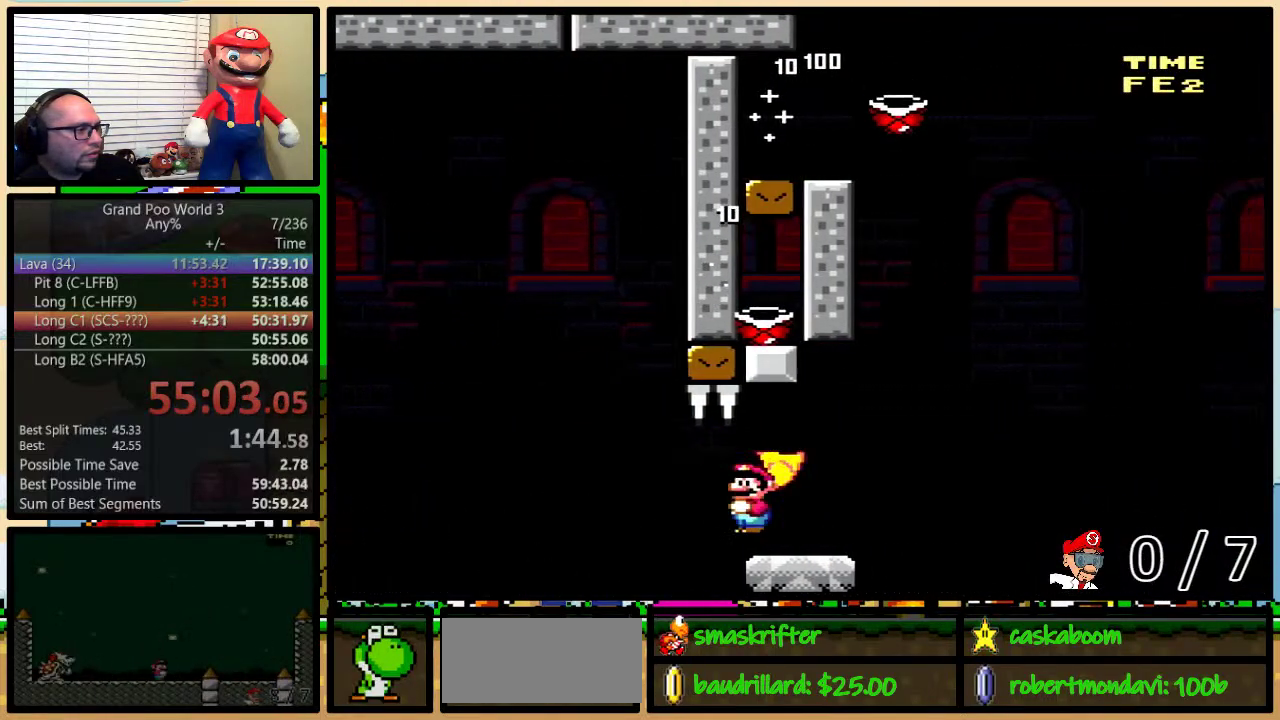
{"buttons": ["B", "Y", "DPAD_RIGHT"], "events": [[234, "B", "down"], [484, "DPAD_UP", "up"]]}
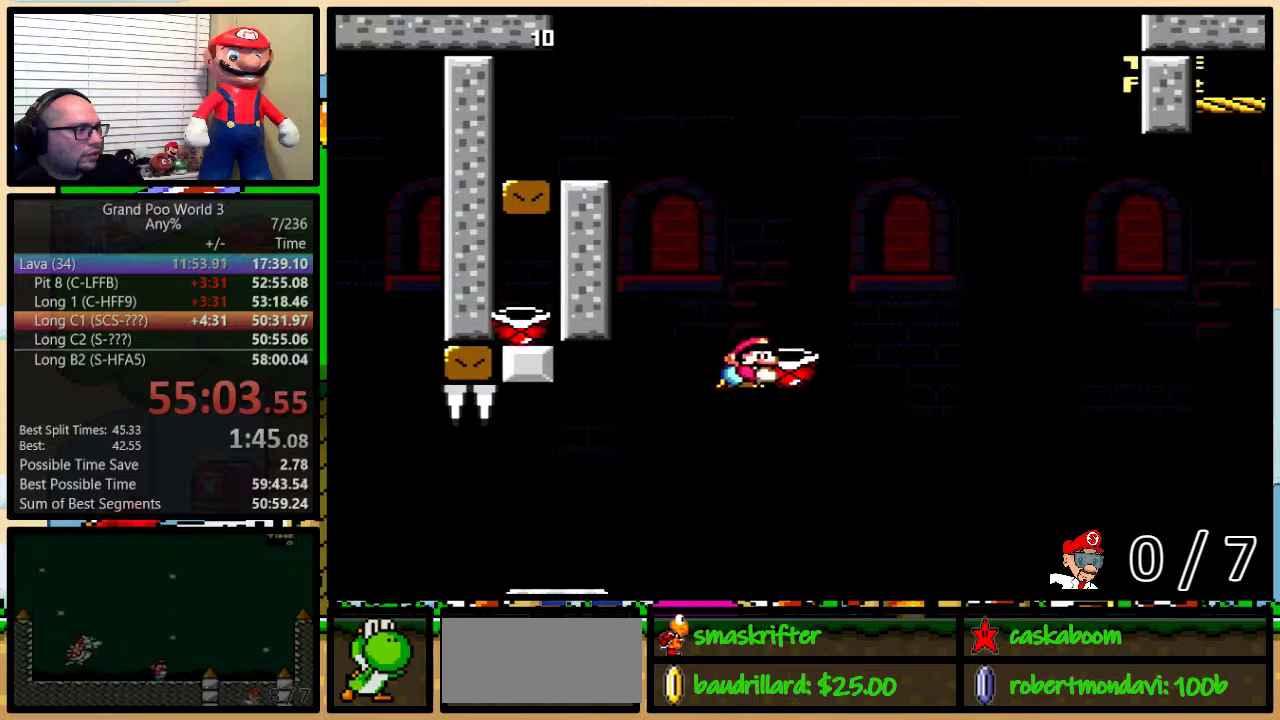
{"buttons": ["B", "Y"], "events": [[116, "B", "up"], [200, "B", "down"], [417, "DPAD_RIGHT", "up"]]}
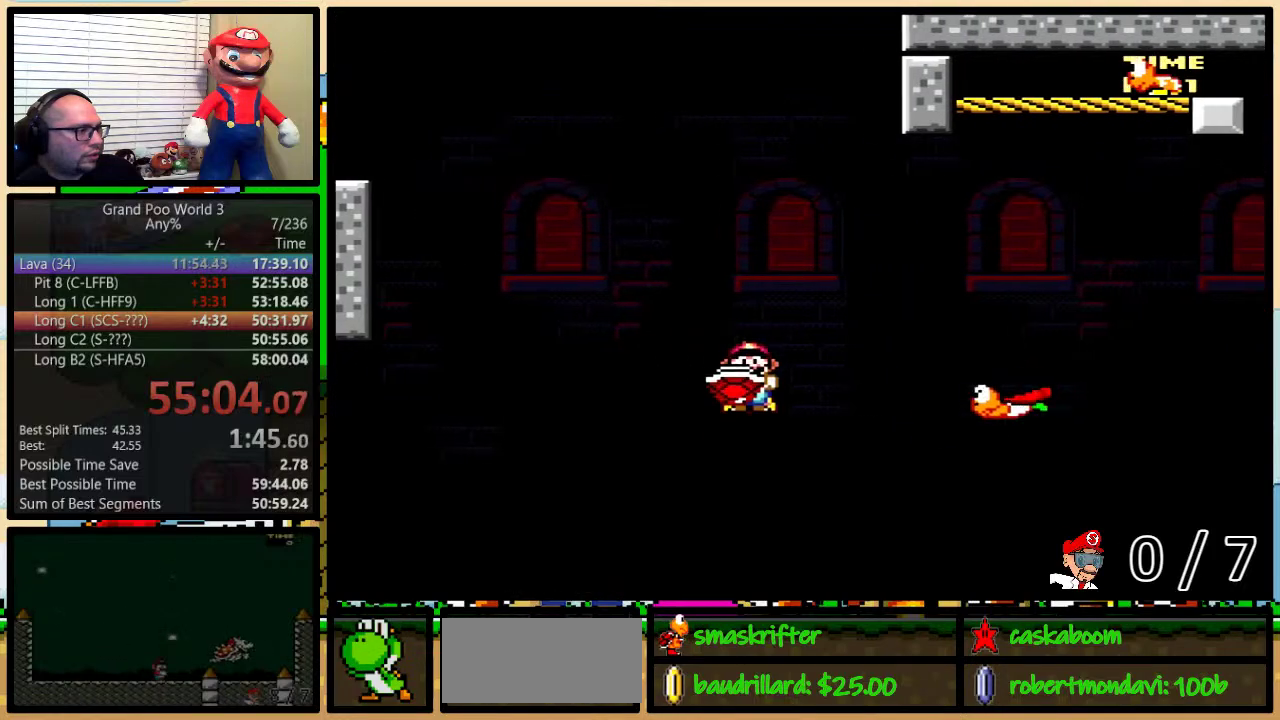
{"buttons": ["B", "Y"], "events": []}
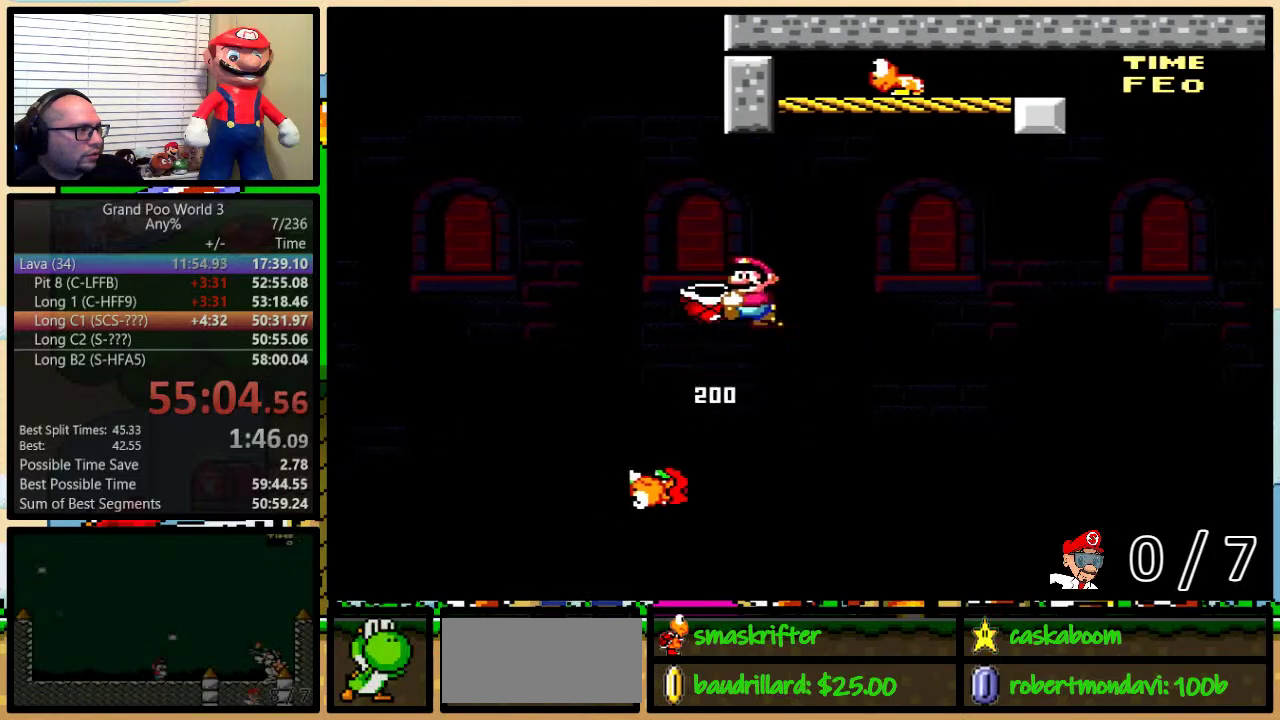
{"buttons": ["B", "Y", "DPAD_LEFT"], "events": [[33, "DPAD_RIGHT", "down"], [33, "DPAD_UP", "down"], [250, "Y", "up"], [333, "DPAD_RIGHT", "up"], [333, "Y", "down"], [367, "DPAD_LEFT", "down"], [400, "DPAD_UP", "up"]]}
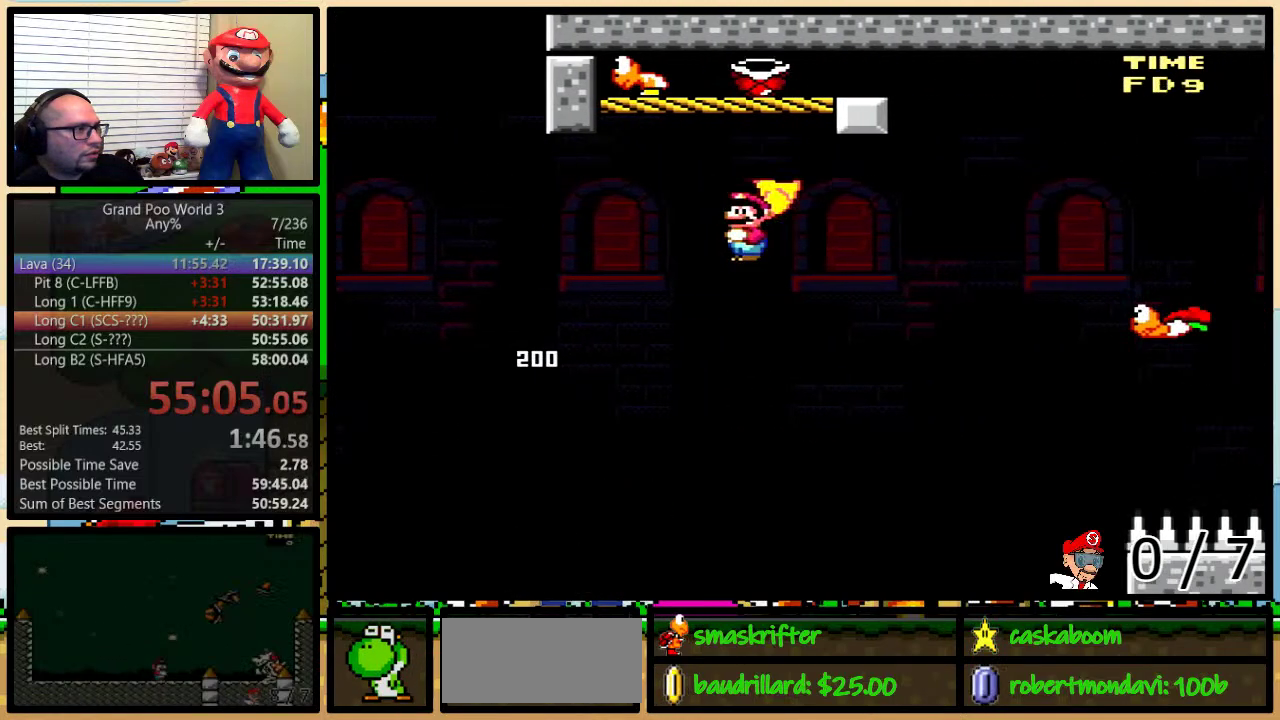
{"buttons": ["B", "Y"], "events": [[167, "DPAD_LEFT", "up"], [200, "DPAD_RIGHT", "down"], [267, "DPAD_RIGHT", "up"]]}
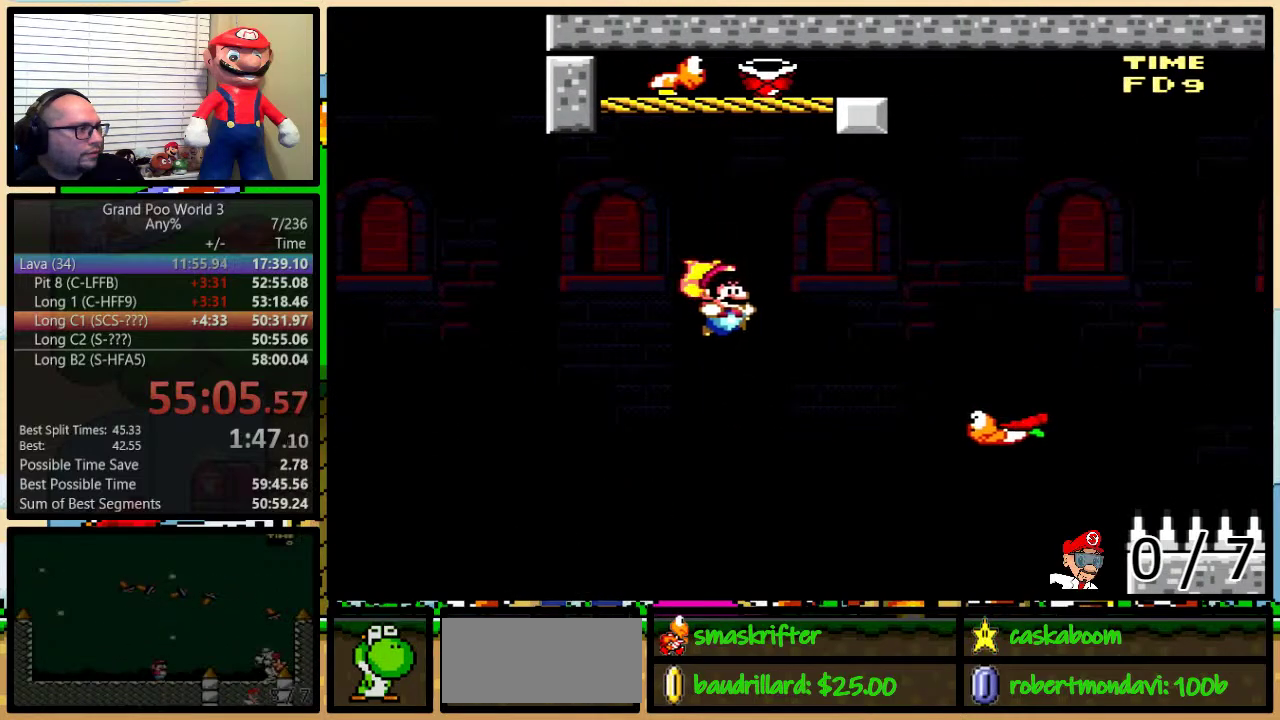
{"buttons": ["B", "Y"], "events": []}
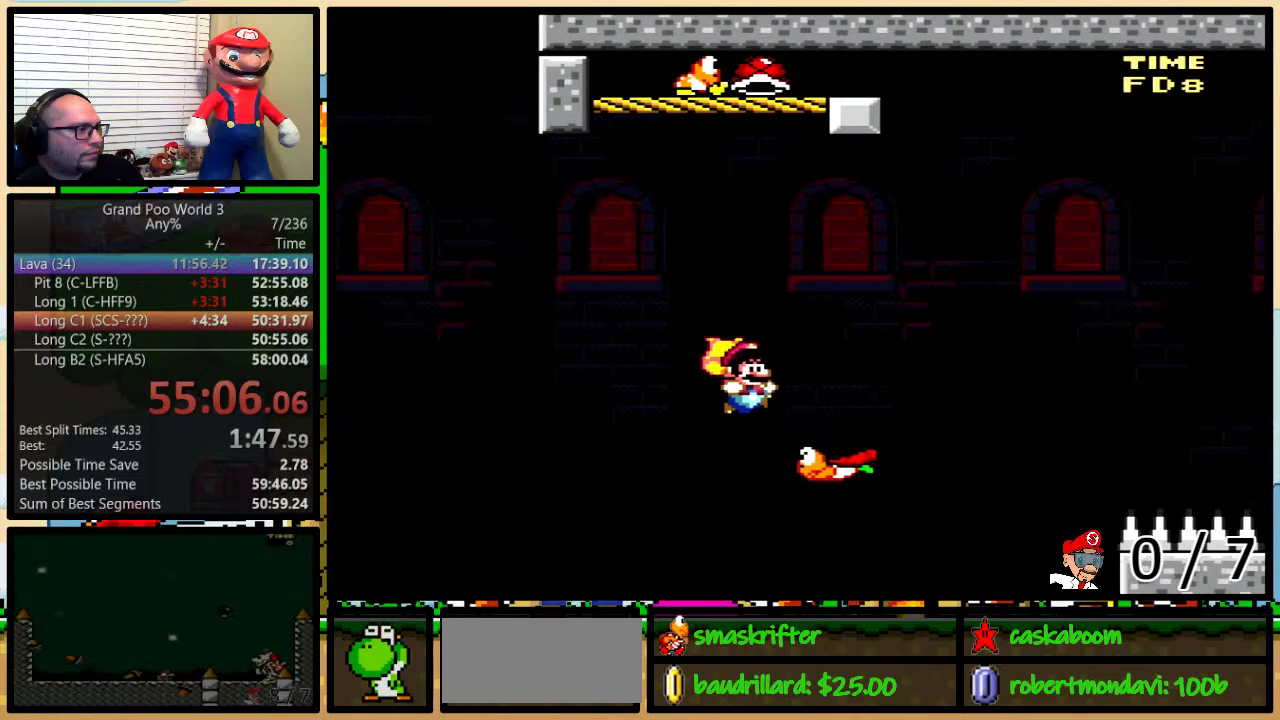
{"buttons": ["B", "Y", "DPAD_UP", "DPAD_RIGHT"], "events": [[150, "DPAD_RIGHT", "down"], [300, "DPAD_UP", "down"], [367, "DPAD_UP", "up"], [484, "DPAD_UP", "down"]]}
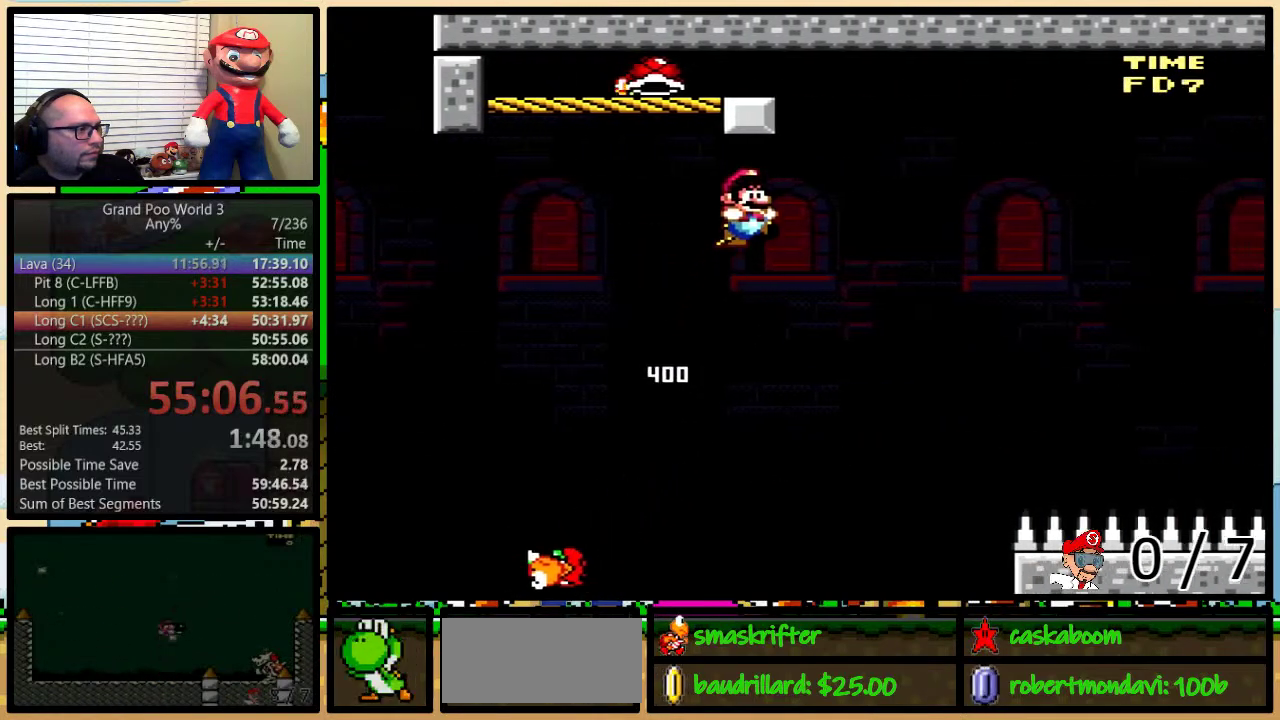
{"buttons": ["B", "Y"], "events": [[16, "DPAD_RIGHT", "up"], [16, "DPAD_UP", "up"], [50, "DPAD_LEFT", "down"], [83, "DPAD_LEFT", "up"]]}
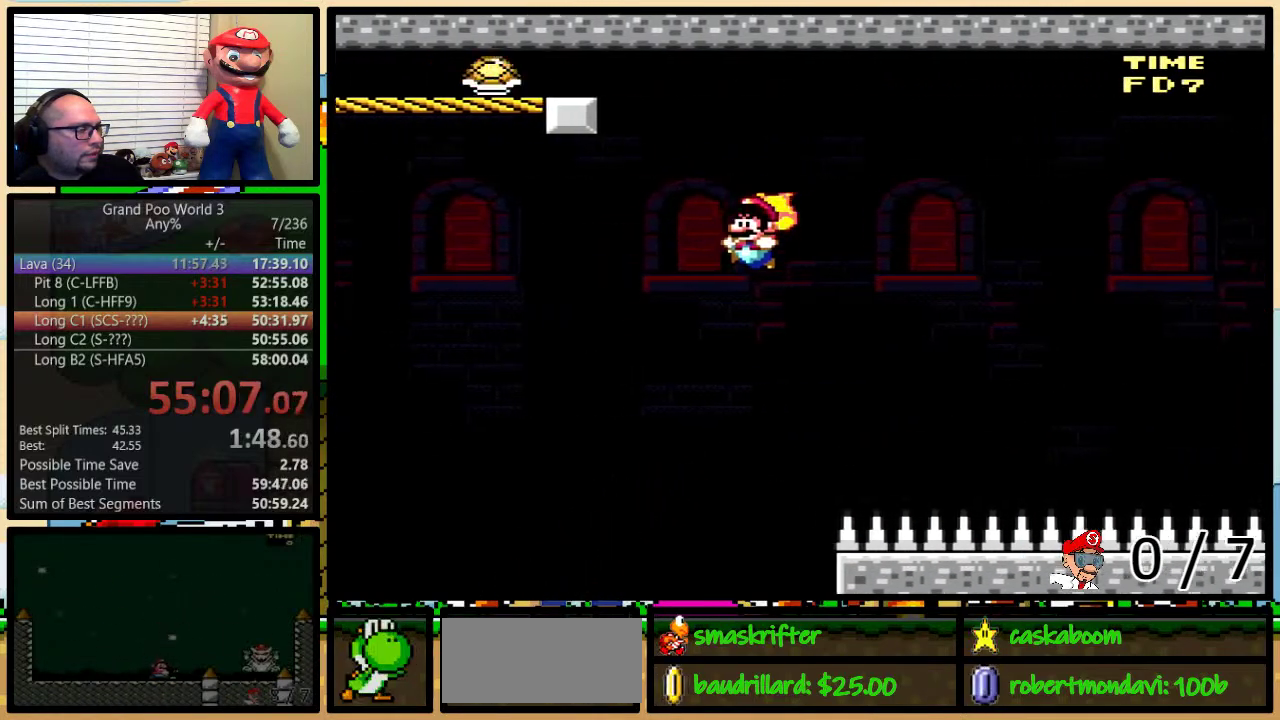
{"buttons": ["B", "Y"], "events": []}
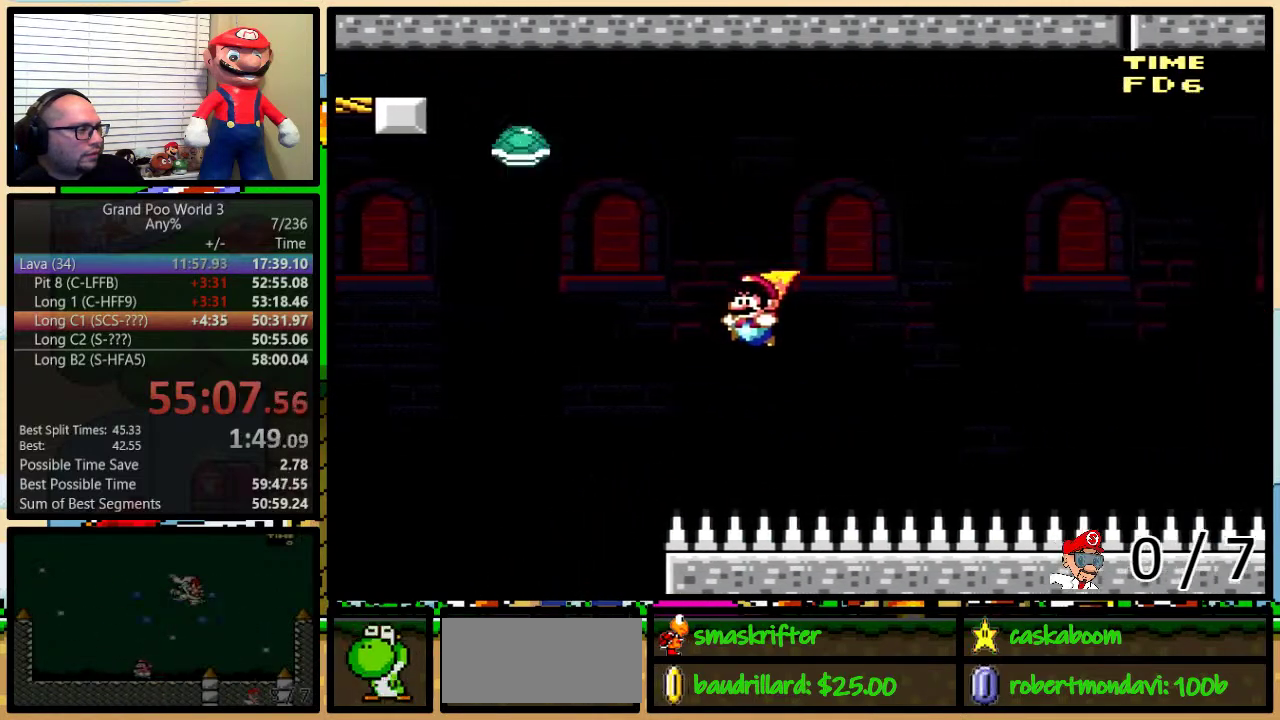
{"buttons": ["B", "Y"], "events": []}
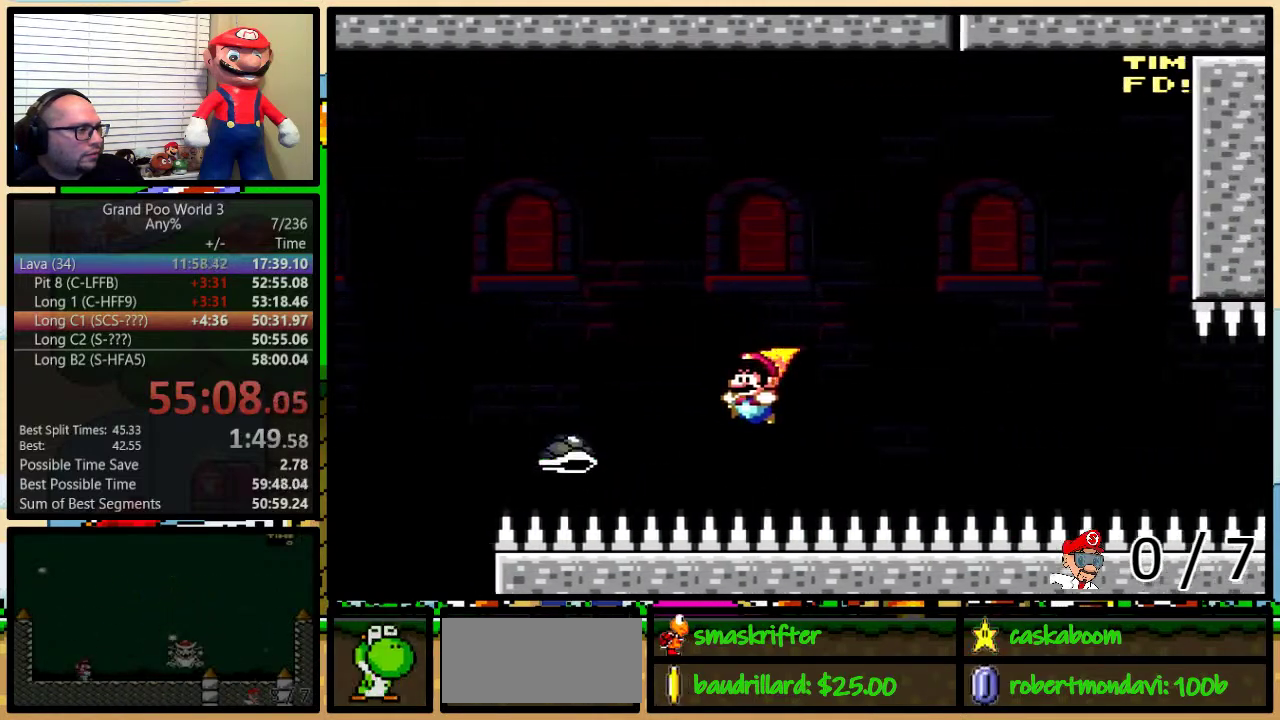
{"buttons": ["Y"], "events": [[17, "DPAD_LEFT", "down"], [217, "B", "up"], [250, "DPAD_LEFT", "up"]]}
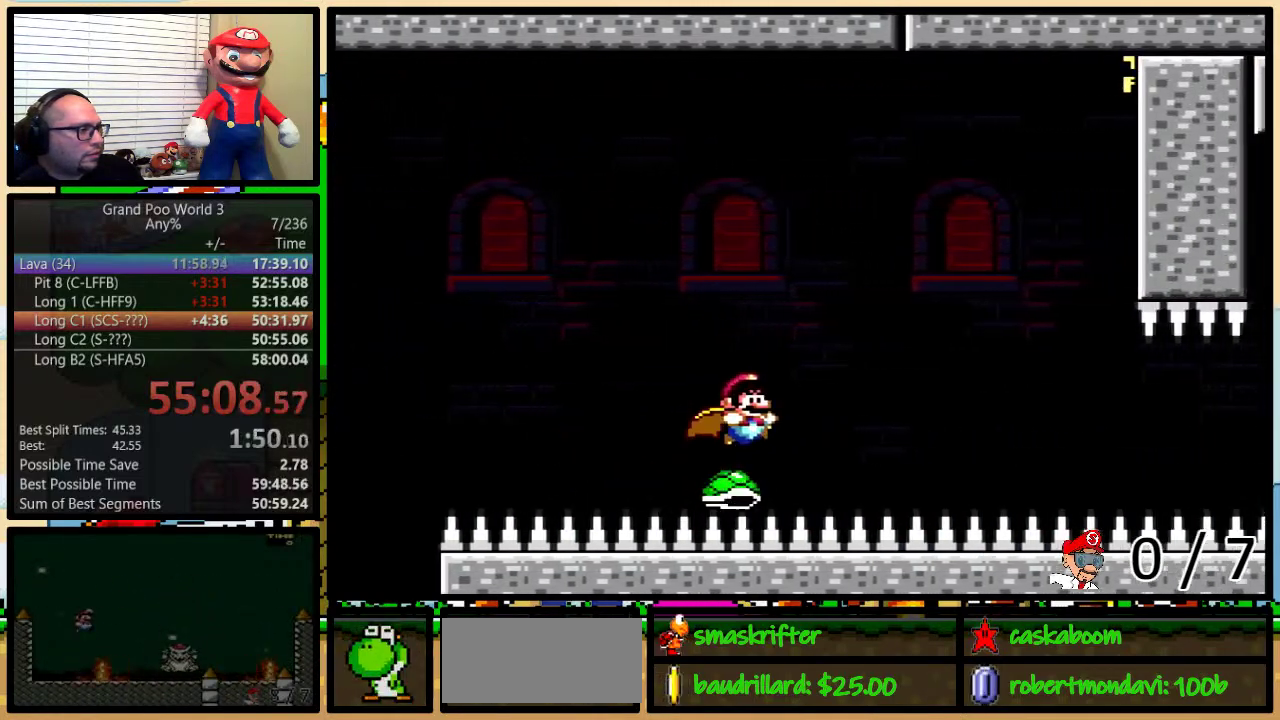
{"buttons": ["Y", "DPAD_RIGHT"], "events": [[16, "DPAD_RIGHT", "down"], [133, "DPAD_RIGHT", "up"], [250, "DPAD_RIGHT", "down"]]}
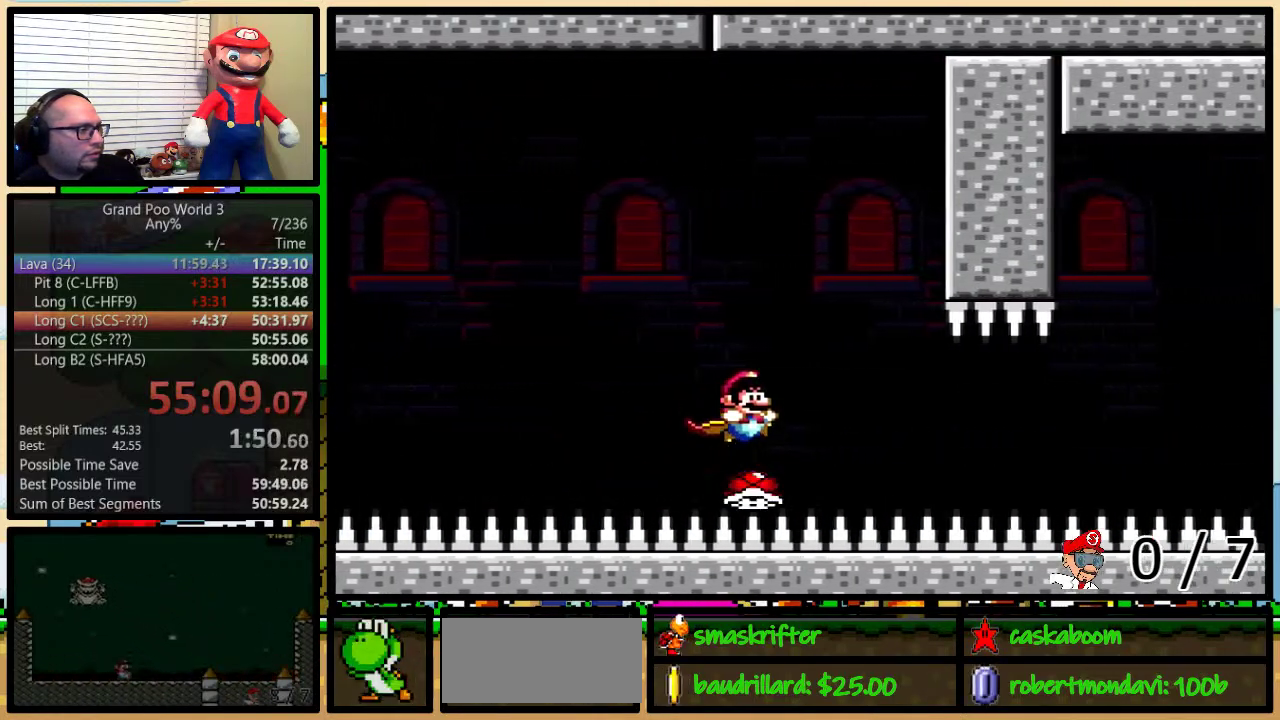
{"buttons": ["Y", "DPAD_RIGHT"], "events": []}
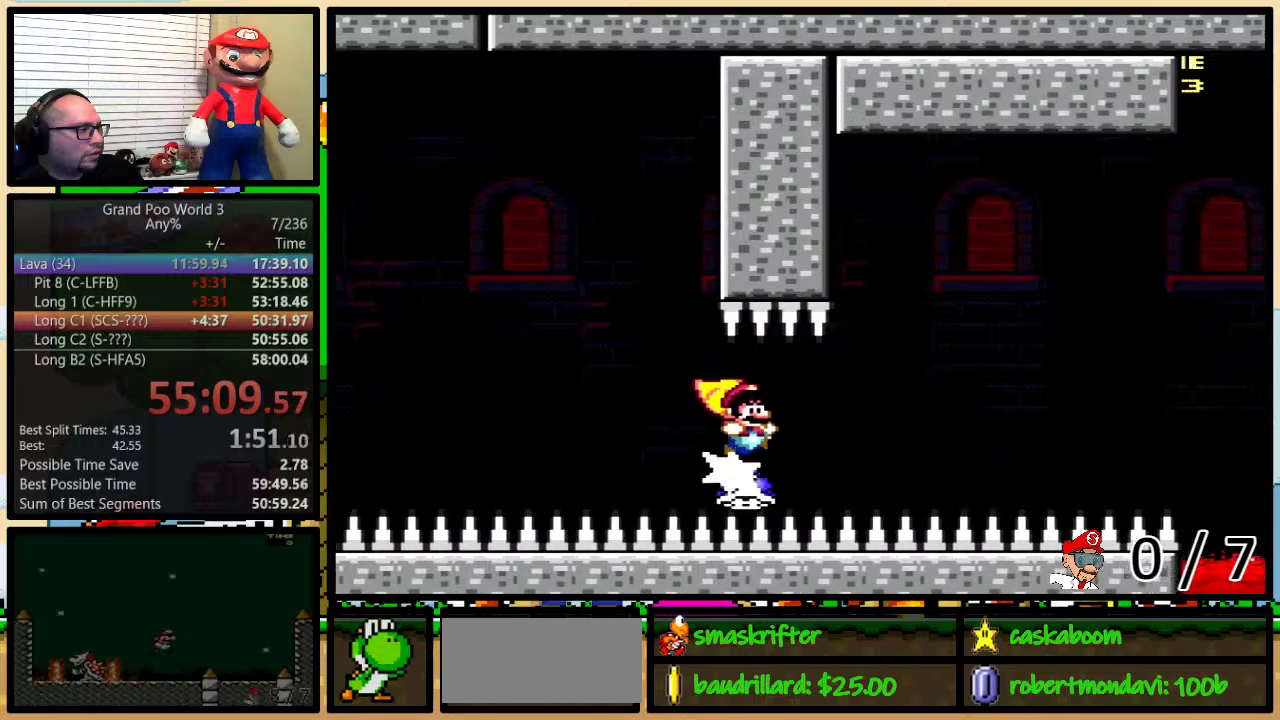
{"buttons": ["Y", "DPAD_UP", "DPAD_RIGHT"], "events": [[133, "DPAD_UP", "down"]]}
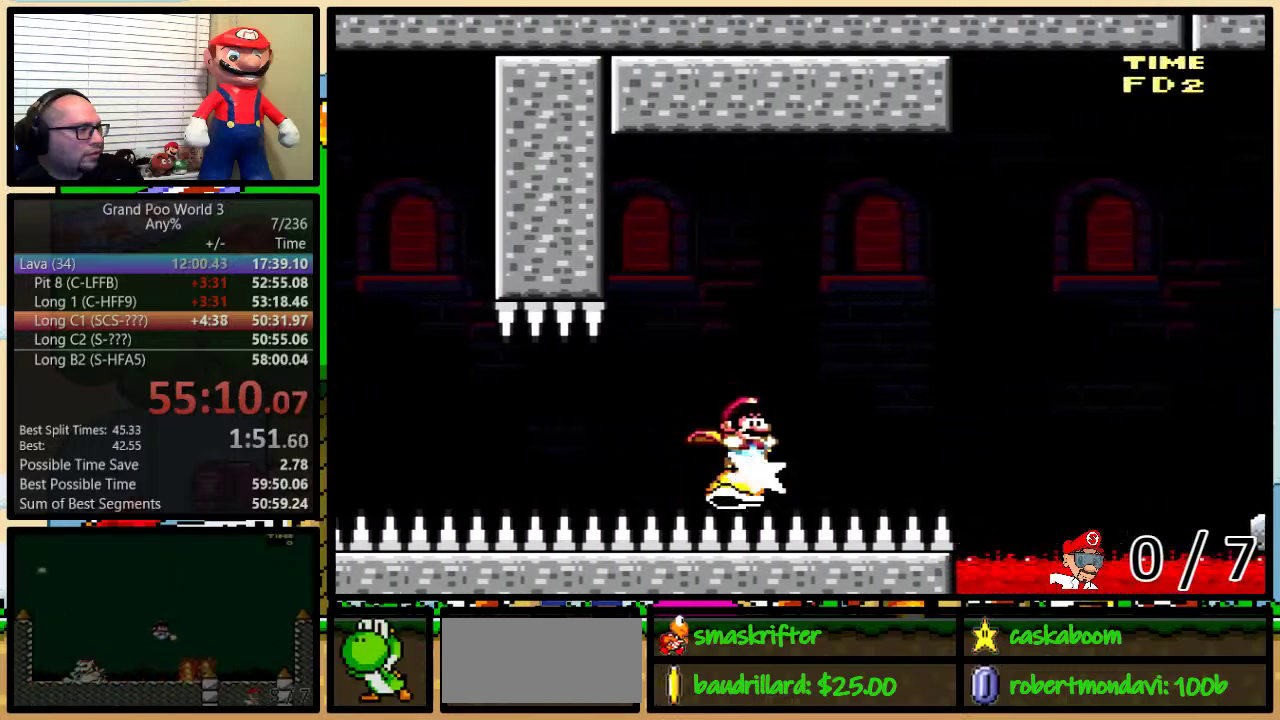
{"buttons": ["B", "Y", "DPAD_UP", "DPAD_RIGHT"], "events": [[384, "B", "down"]]}
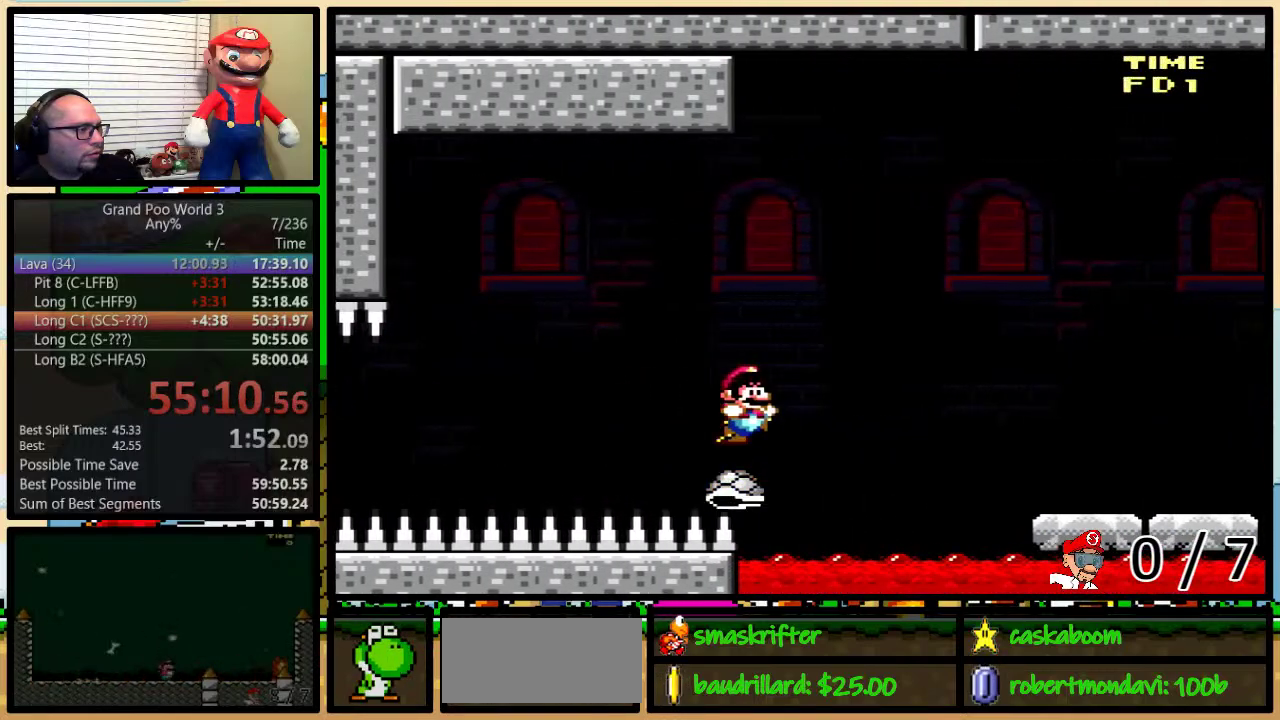
{"buttons": ["B", "Y", "DPAD_UP", "DPAD_RIGHT"], "events": []}
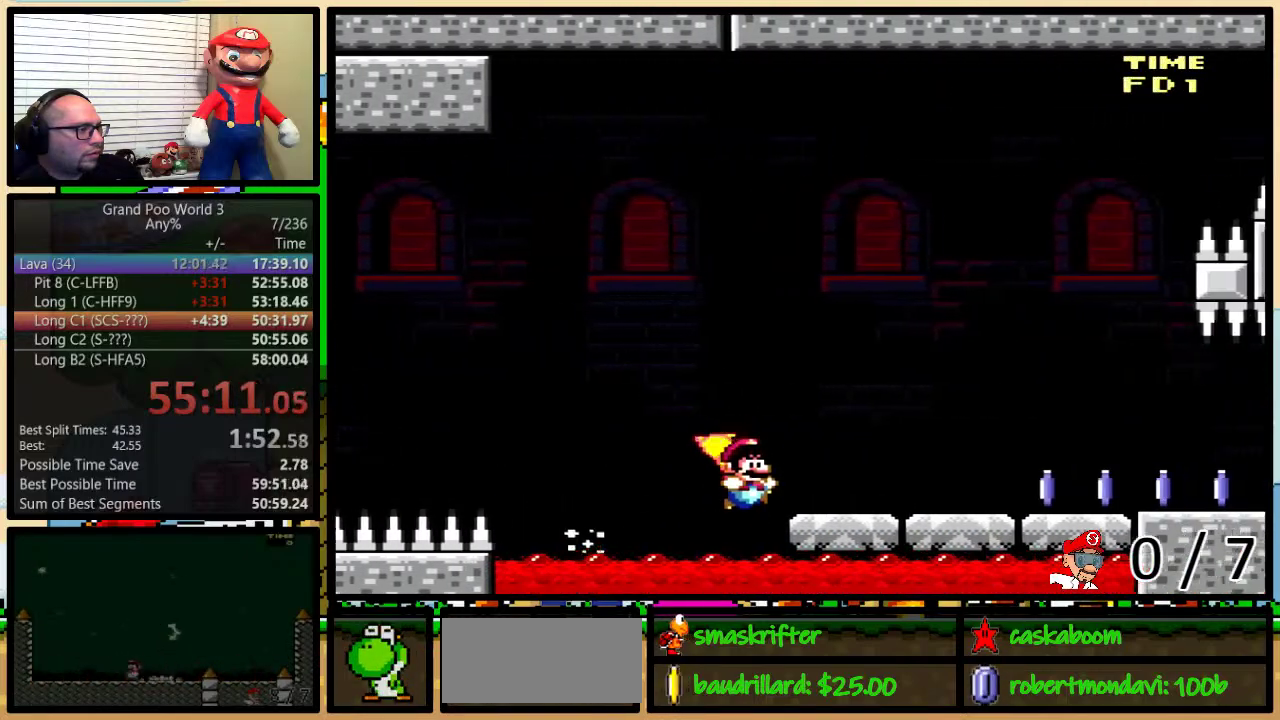
{"buttons": ["Y", "DPAD_UP", "DPAD_RIGHT"], "events": [[184, "B", "up"]]}
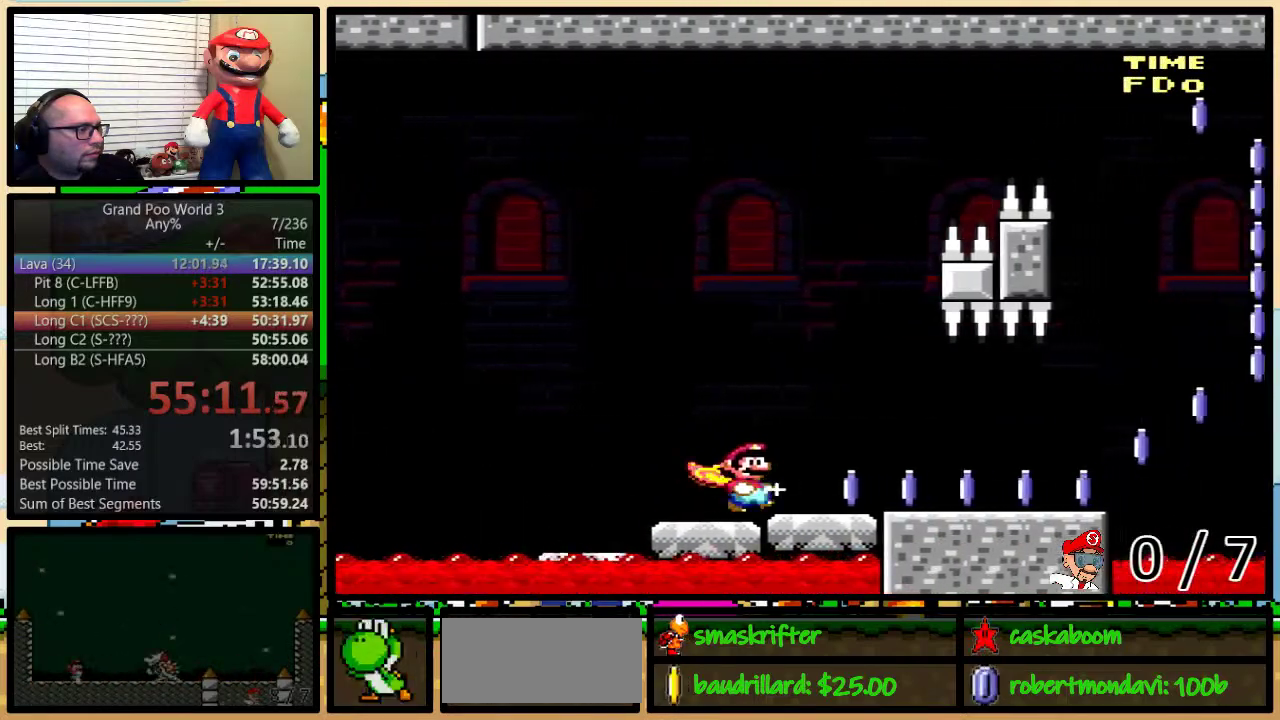
{"buttons": ["Y", "DPAD_UP", "DPAD_RIGHT"], "events": []}
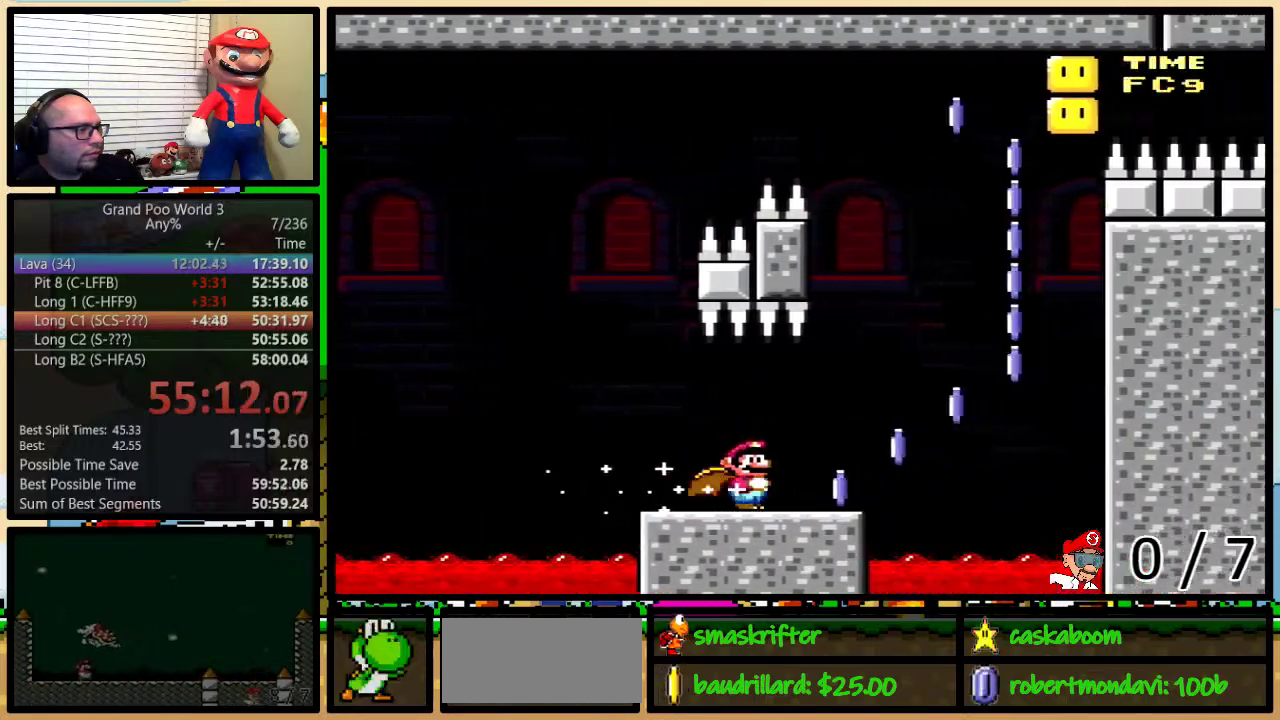
{"buttons": ["A", "Y", "DPAD_LEFT"], "events": [[150, "A", "down"], [350, "DPAD_RIGHT", "up"], [350, "DPAD_UP", "up"], [501, "DPAD_LEFT", "down"]]}